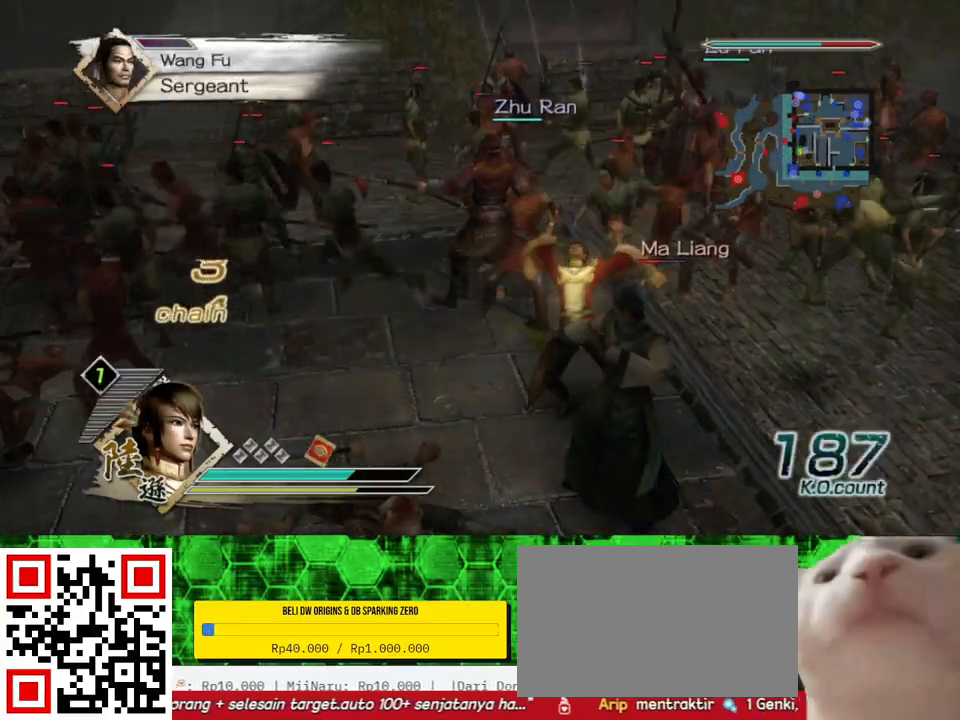
Gameplay with a controller (Xbox layout); each line is a JSON object with the inputs held at the frame after it. "events" lists button and stick changes between this image and that frame as [ms after this image, input, new state], when the widget could be followed in between.
{"buttons": ["X"], "left_stick": "center", "right_stick": "center", "events": [[100, "X", "down"], [133, "X", "up"], [167, "X", "down"], [200, "X", "up"], [233, "X", "down"], [267, "X", "up"], [367, "X", "down"], [400, "X", "up"], [433, "X", "down"], [467, "X", "up"], [500, "X", "down"]]}
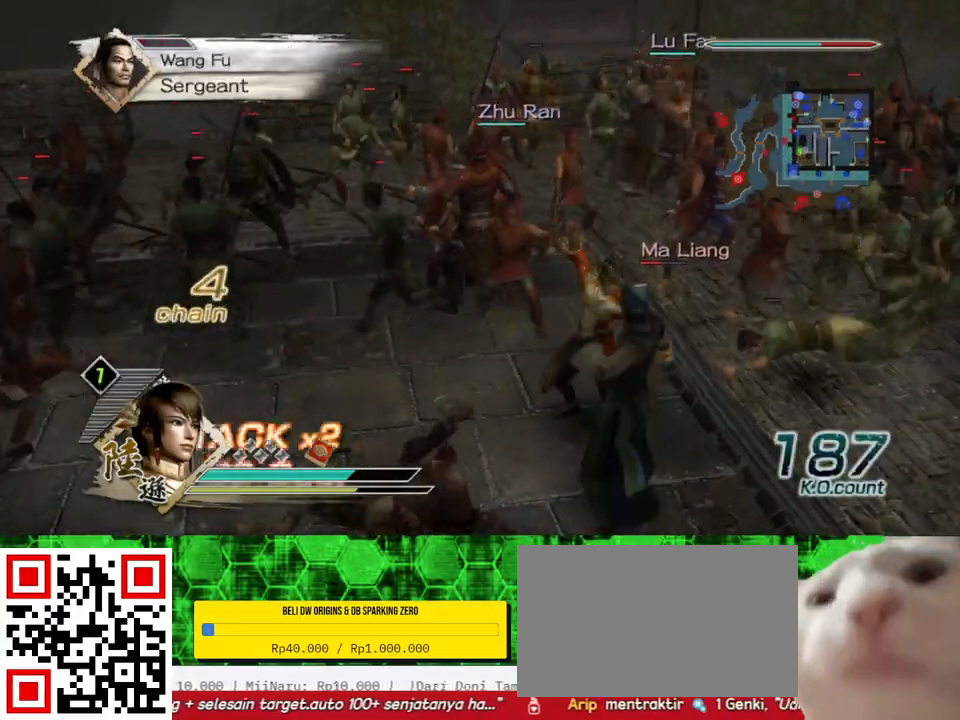
{"buttons": [], "left_stick": "down-right", "right_stick": "center", "events": [[33, "X", "up"], [67, "X", "down"], [100, "X", "up"], [133, "X", "down"], [167, "X", "up"], [200, "X", "down"], [233, "X", "up"], [333, "X", "down"], [367, "X", "up"], [400, "X", "down"], [433, "X", "up"], [467, "X", "down"], [467, "left_stick", "down-right"], [500, "X", "up"]]}
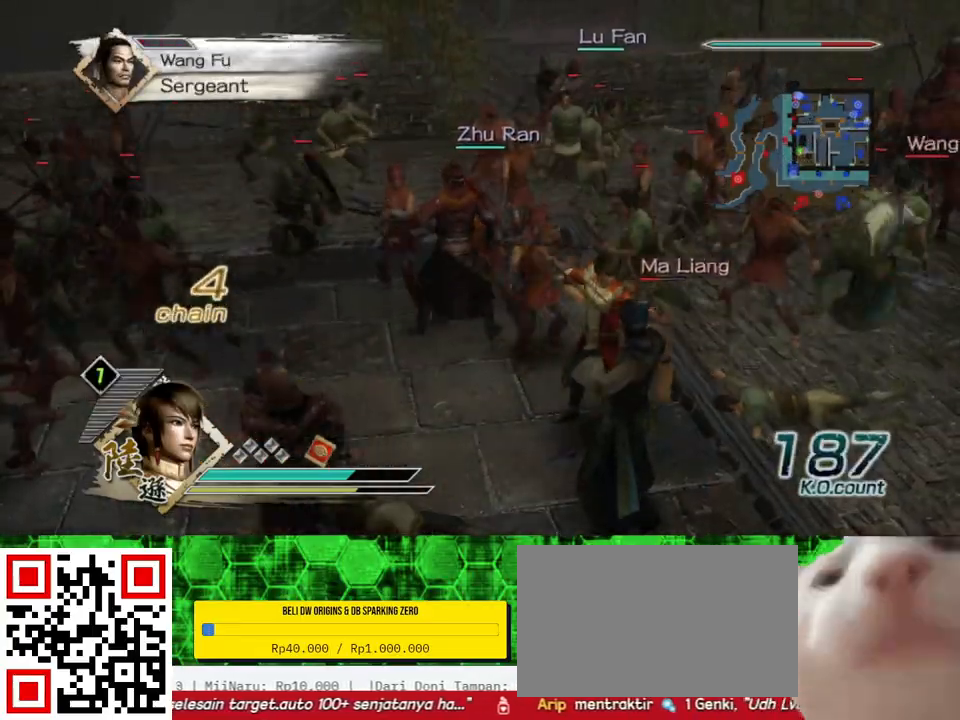
{"buttons": [], "left_stick": "down", "right_stick": "center", "events": [[33, "X", "down"], [67, "X", "up"], [100, "X", "down"], [133, "X", "up"], [167, "X", "down"], [167, "left_stick", "down"], [200, "X", "up"], [233, "X", "down"], [267, "X", "up"], [300, "X", "down"], [333, "X", "up"], [367, "X", "down"], [400, "X", "up"], [433, "X", "down"], [467, "X", "up"]]}
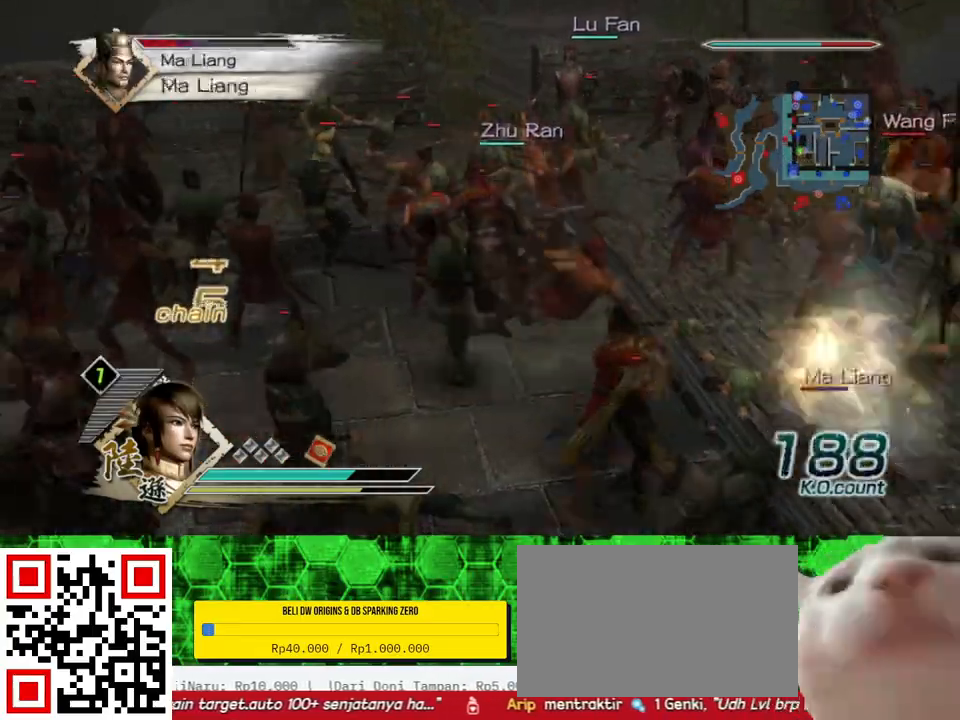
{"buttons": ["X"], "left_stick": "down", "right_stick": "center", "events": [[33, "X", "down"], [67, "X", "up"], [100, "left_stick", "down-right"], [133, "X", "down"], [200, "X", "up"], [233, "X", "down"], [267, "X", "up"], [300, "X", "down"], [333, "X", "up"], [367, "X", "down"], [433, "X", "up"], [467, "X", "down"], [500, "left_stick", "down"]]}
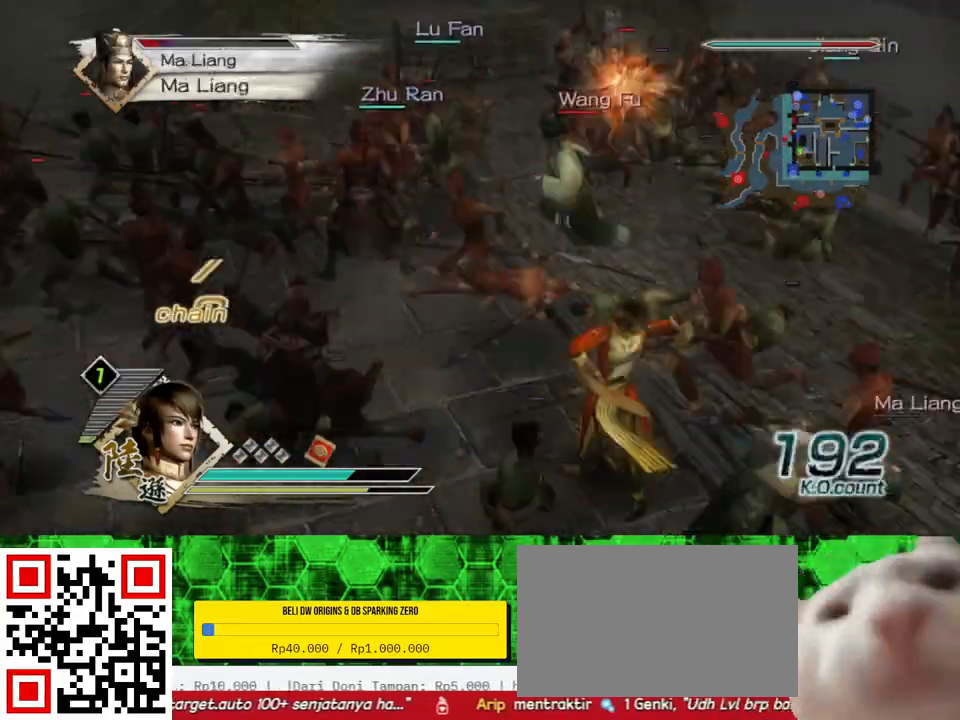
{"buttons": [], "left_stick": "down-right", "right_stick": "center", "events": [[33, "X", "up"], [67, "X", "down"], [100, "X", "up"], [133, "X", "down"], [167, "X", "up"], [200, "X", "down"], [233, "X", "up"], [233, "left_stick", "down-right"], [267, "X", "down"], [300, "X", "up"], [333, "X", "down"], [367, "X", "up"], [400, "X", "down"], [433, "X", "up"], [467, "X", "down"], [500, "X", "up"]]}
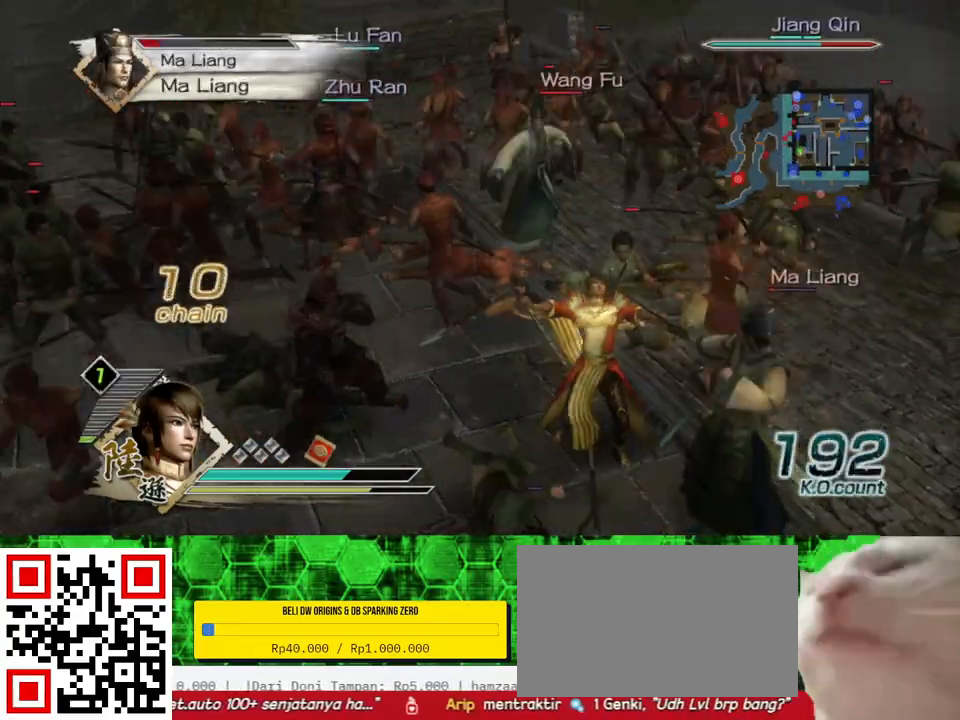
{"buttons": ["X"], "left_stick": "down-right", "right_stick": "center", "events": [[33, "X", "down"], [67, "X", "up"], [100, "X", "down"], [133, "X", "up"], [167, "X", "down"], [200, "X", "up"], [233, "X", "down"], [267, "X", "up"], [300, "X", "down"], [333, "X", "up"], [367, "X", "down"], [400, "X", "up"], [433, "X", "down"], [467, "X", "up"], [500, "X", "down"]]}
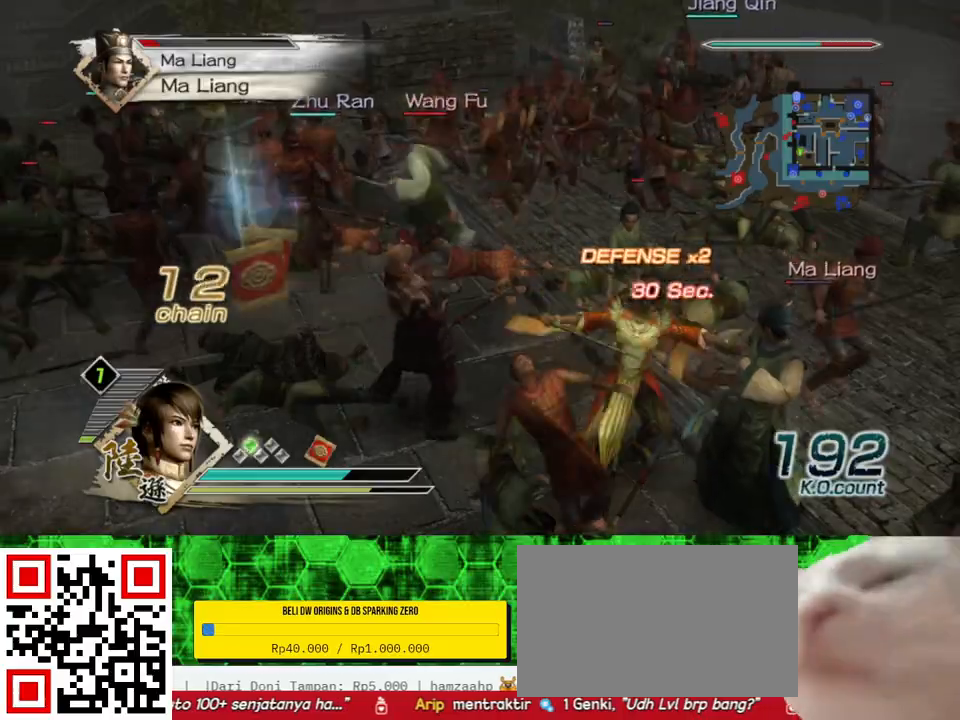
{"buttons": [], "left_stick": "down-right", "right_stick": "center", "events": [[33, "X", "up"], [67, "X", "down"], [100, "X", "up"], [133, "X", "down"], [167, "X", "up"], [200, "X", "down"], [233, "X", "up"], [267, "X", "down"], [300, "X", "up"], [333, "X", "down"], [367, "X", "up"], [400, "X", "down"], [433, "X", "up"], [467, "X", "down"], [500, "X", "up"]]}
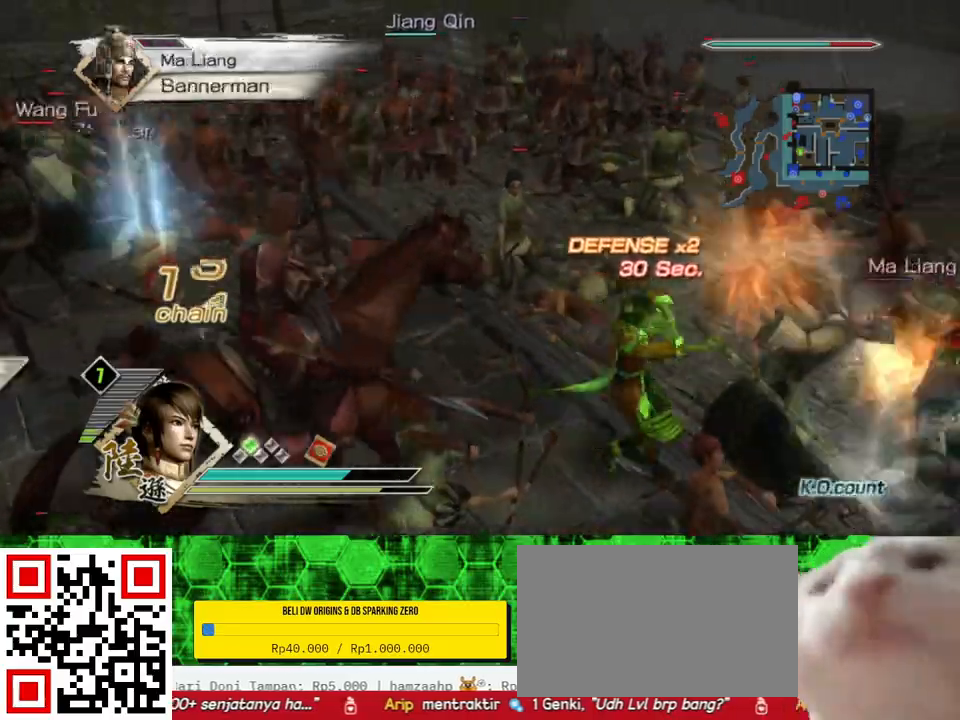
{"buttons": [], "left_stick": "right", "right_stick": "center", "events": [[33, "X", "down"], [33, "left_stick", "right"], [67, "X", "up"], [100, "X", "down"], [133, "X", "up"], [167, "X", "down"], [200, "X", "up"], [233, "X", "down"], [267, "X", "up"], [300, "X", "down"], [333, "X", "up"], [367, "X", "down"], [400, "X", "up"]]}
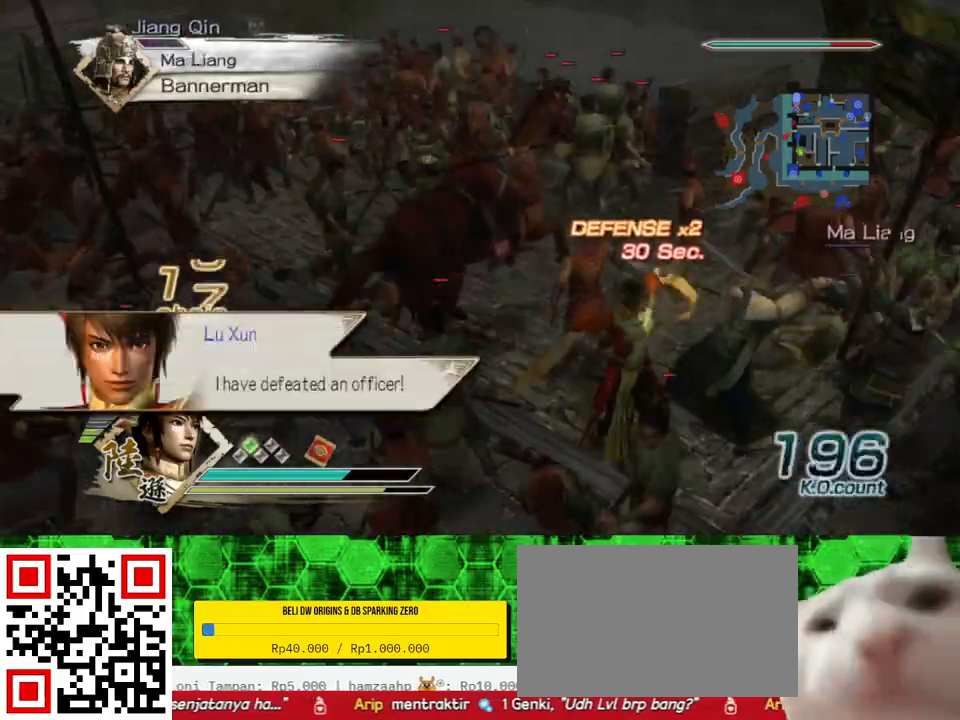
{"buttons": [], "left_stick": "center", "right_stick": "center", "events": [[167, "left_stick", "center"], [233, "right_stick", "right"], [467, "right_stick", "center"]]}
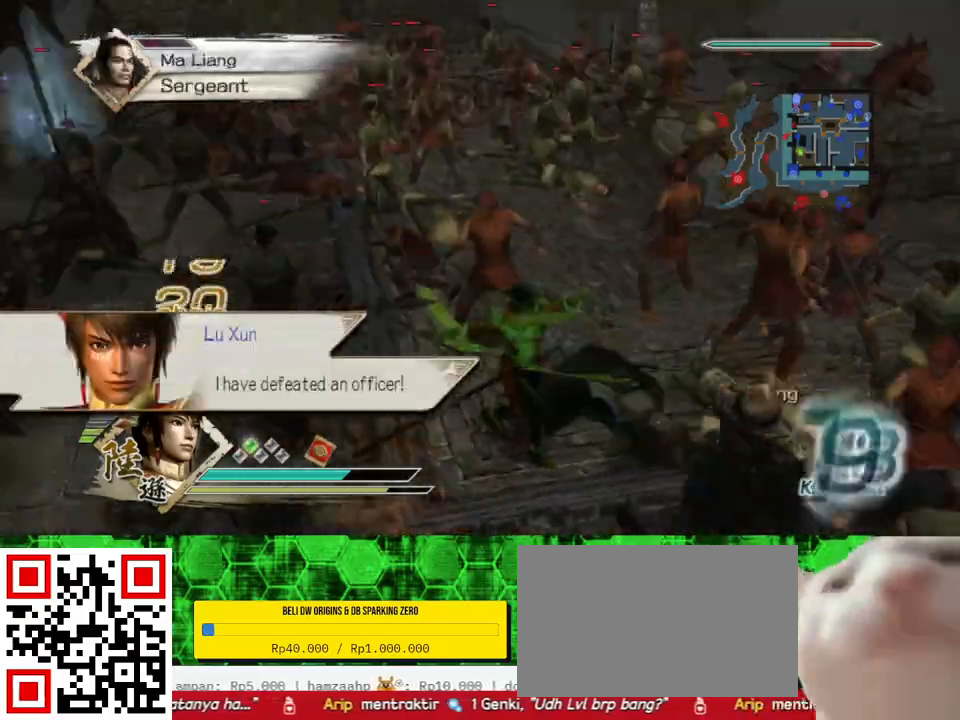
{"buttons": [], "left_stick": "right", "right_stick": "center", "events": [[433, "left_stick", "right"]]}
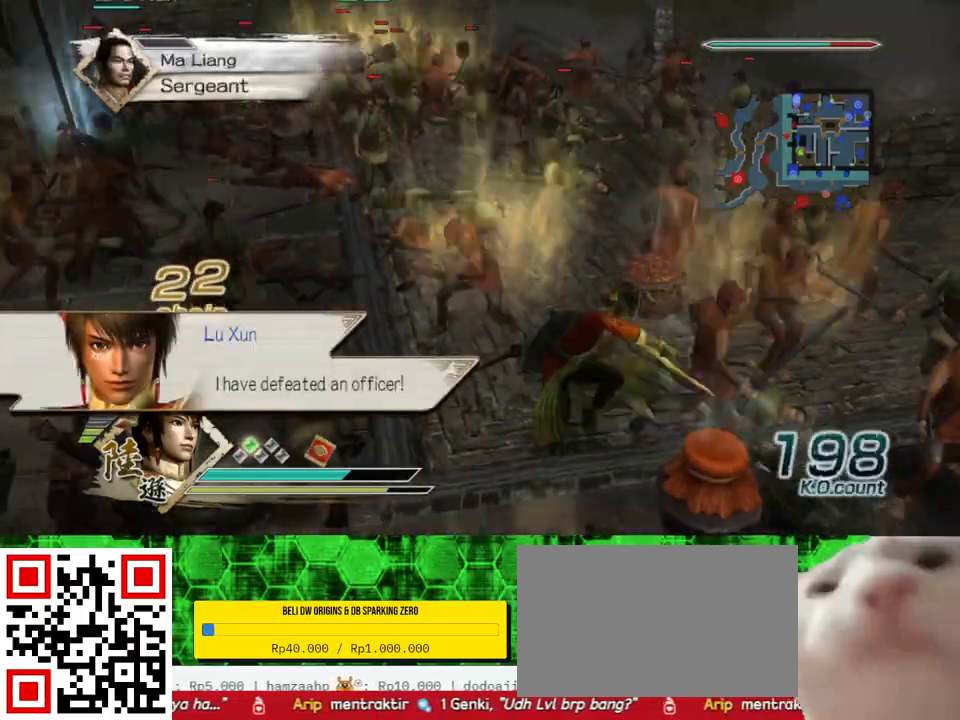
{"buttons": [], "left_stick": "up-right", "right_stick": "center", "events": [[100, "left_stick", "up"], [300, "left_stick", "center"], [467, "left_stick", "up-right"]]}
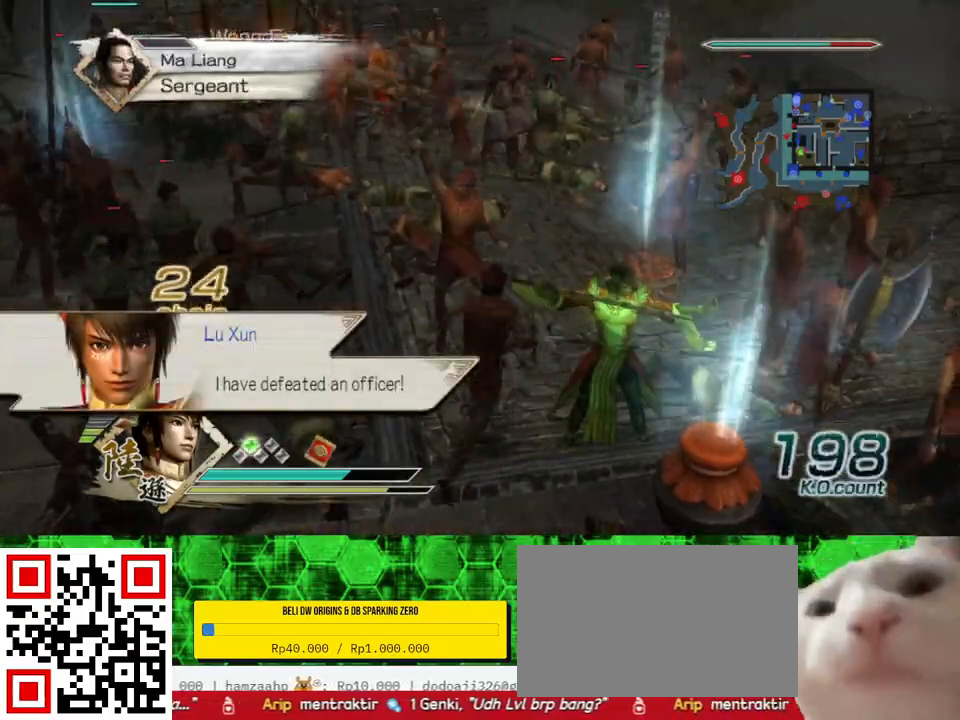
{"buttons": [], "left_stick": "down", "right_stick": "center", "events": [[133, "left_stick", "up"], [300, "left_stick", "down-right"], [400, "left_stick", "down"]]}
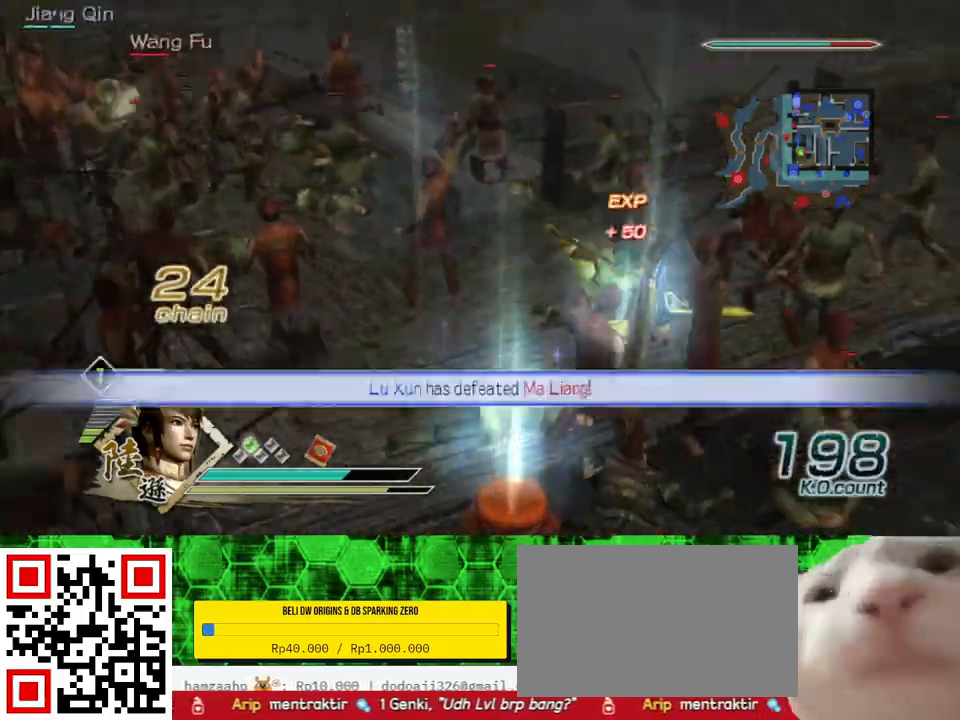
{"buttons": [], "left_stick": "center", "right_stick": "center", "events": [[233, "left_stick", "down-left"], [400, "left_stick", "center"]]}
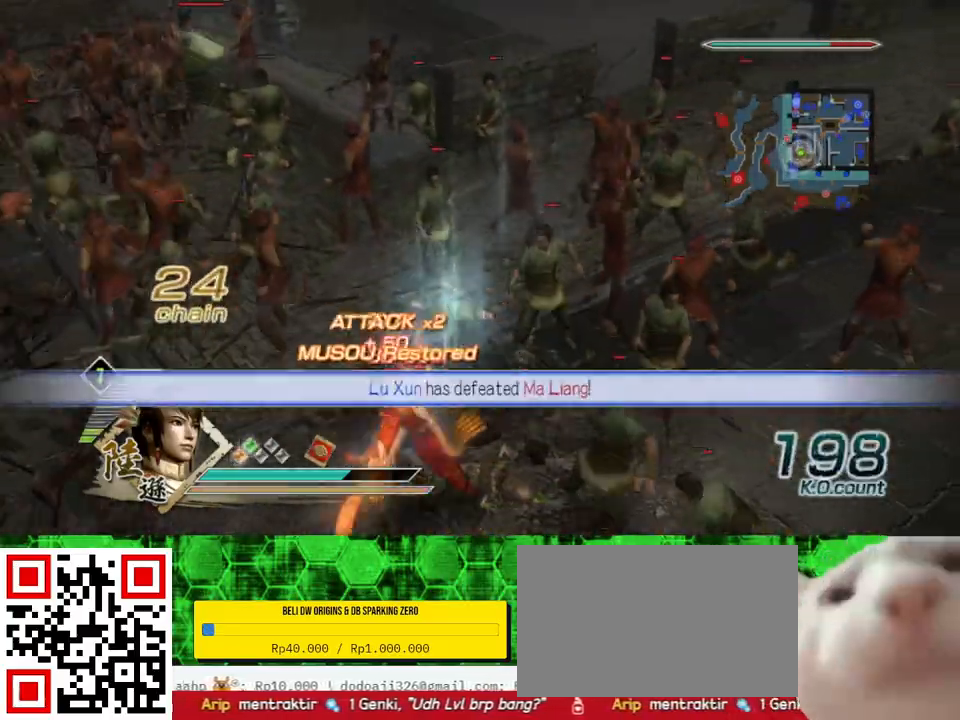
{"buttons": [], "left_stick": "up", "right_stick": "center", "events": [[100, "left_stick", "up-left"], [200, "right_stick", "right"], [367, "right_stick", "center"], [500, "left_stick", "up"]]}
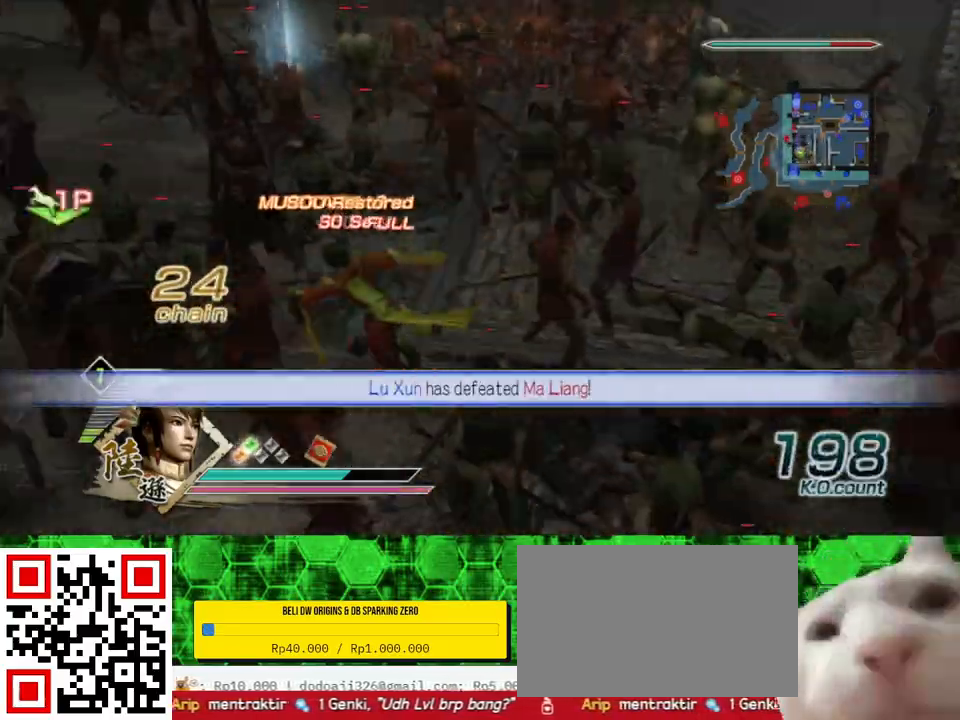
{"buttons": [], "left_stick": "up", "right_stick": "center", "events": [[100, "left_stick", "up-right"], [400, "left_stick", "up"]]}
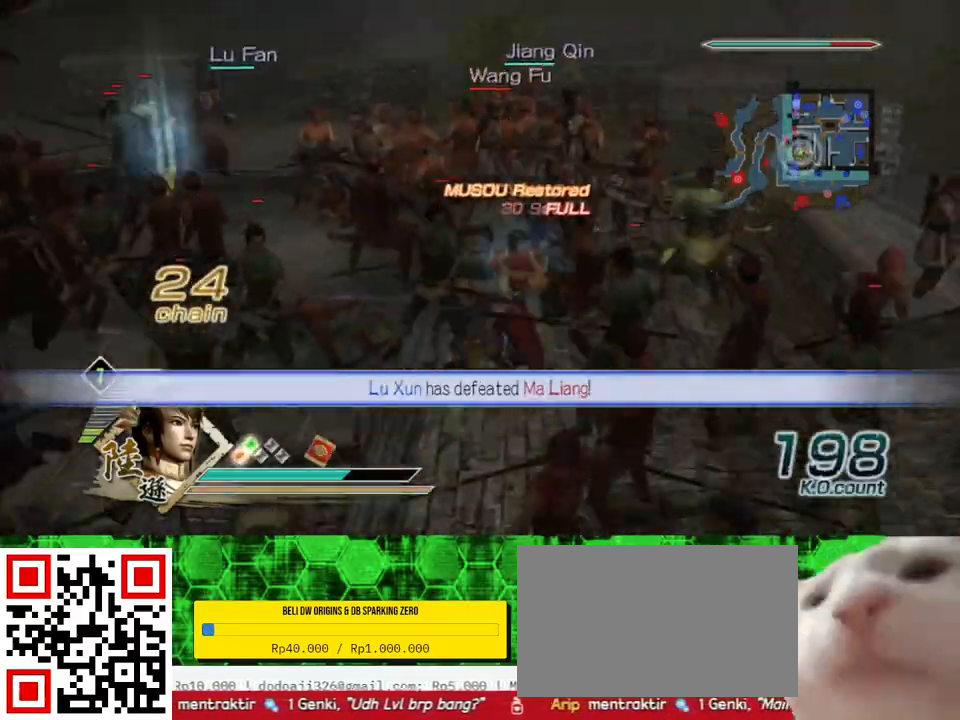
{"buttons": [], "left_stick": "up-left", "right_stick": "center", "events": [[100, "left_stick", "center"], [200, "left_stick", "up-left"]]}
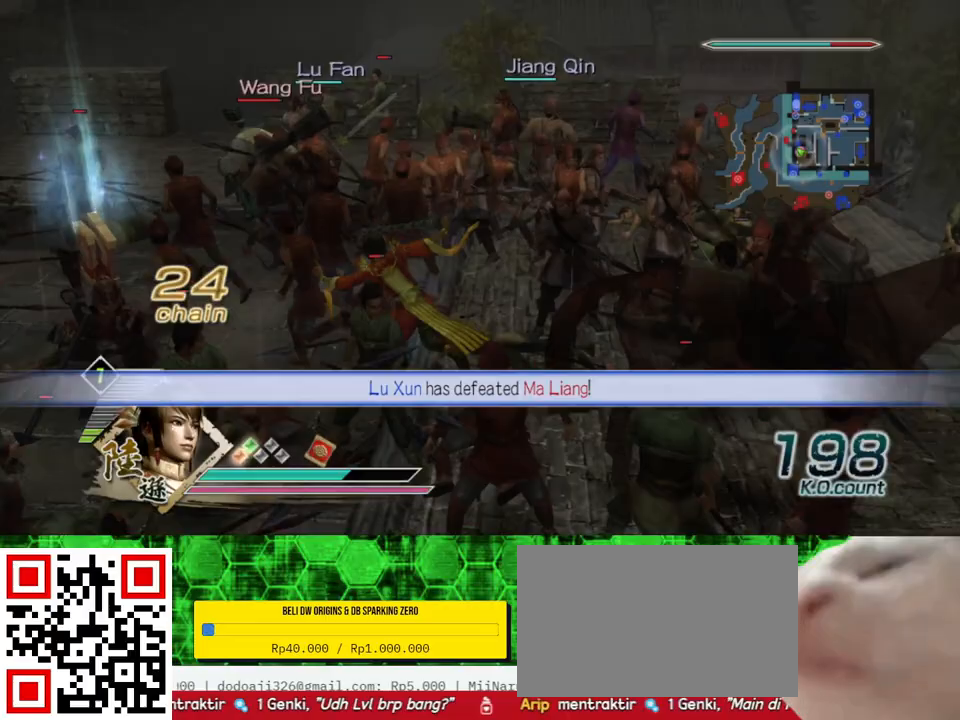
{"buttons": [], "left_stick": "up-left", "right_stick": "center", "events": [[300, "left_stick", "up"], [333, "X", "down"], [367, "X", "up"], [400, "X", "down"], [400, "left_stick", "up-left"], [433, "X", "up"]]}
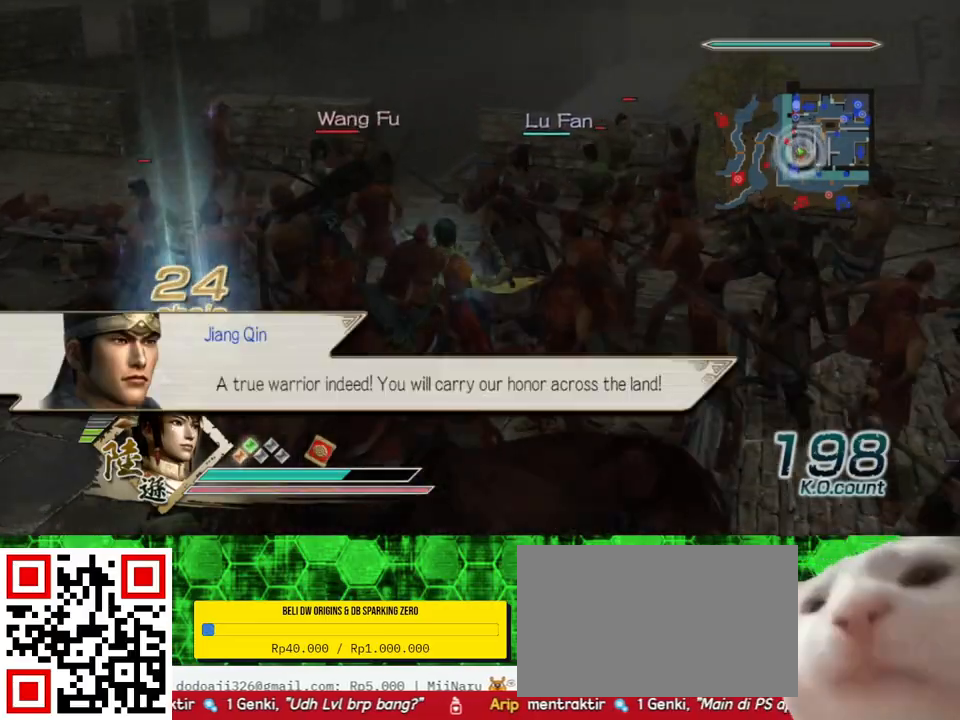
{"buttons": ["X"], "left_stick": "up-left", "right_stick": "center", "events": [[33, "X", "down"], [67, "X", "up"], [100, "X", "down"], [133, "X", "up"], [167, "X", "down"], [200, "X", "up"], [233, "X", "down"], [267, "X", "up"], [300, "X", "down"], [333, "X", "up"], [367, "X", "down"], [400, "X", "up"], [433, "X", "down"], [467, "X", "up"], [500, "X", "down"]]}
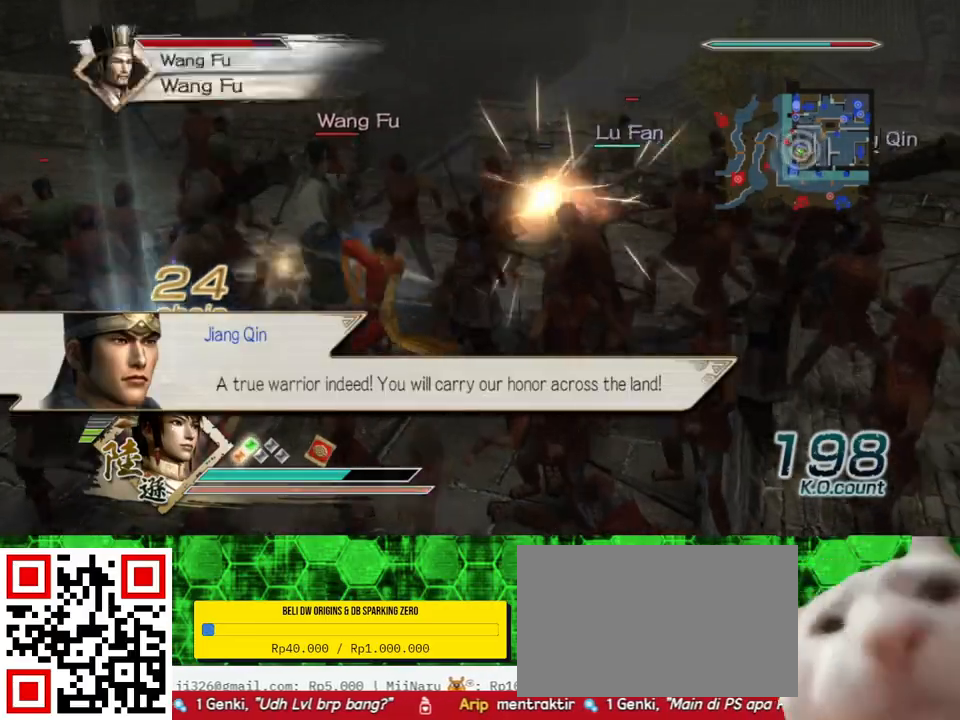
{"buttons": [], "left_stick": "up-left", "right_stick": "center", "events": [[33, "X", "up"], [67, "X", "down"], [100, "X", "up"], [133, "X", "down"], [167, "X", "up"], [200, "X", "down"], [233, "X", "up"], [267, "X", "down"], [300, "X", "up"], [333, "X", "down"], [367, "X", "up"], [400, "X", "down"], [433, "X", "up"], [467, "X", "down"], [500, "X", "up"]]}
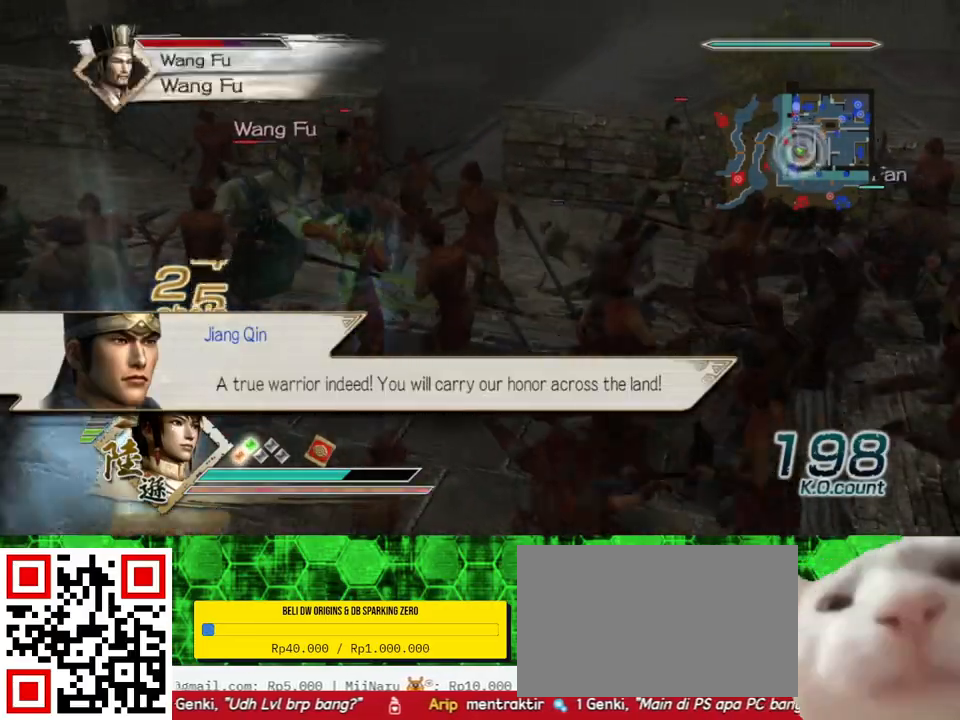
{"buttons": ["X"], "left_stick": "up-left", "right_stick": "center", "events": [[33, "X", "down"], [67, "X", "up"], [100, "X", "down"], [133, "X", "up"], [167, "X", "down"], [200, "X", "up"], [233, "X", "down"], [267, "X", "up"], [300, "X", "down"], [333, "X", "up"], [367, "X", "down"], [400, "X", "up"], [433, "X", "down"], [467, "X", "up"], [500, "X", "down"]]}
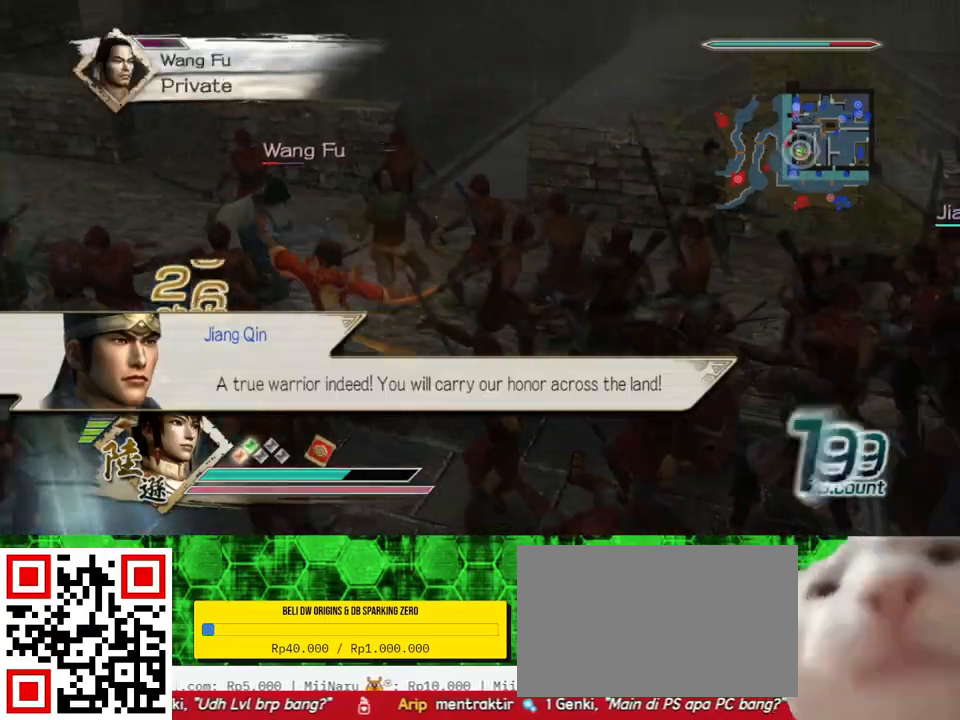
{"buttons": [], "left_stick": "up", "right_stick": "center", "events": [[33, "X", "up"], [67, "X", "down"], [100, "X", "up"], [133, "X", "down"], [167, "X", "up"], [200, "X", "down"], [200, "left_stick", "up"], [233, "X", "up"], [267, "X", "down"], [300, "X", "up"], [333, "X", "down"], [367, "X", "up"], [400, "X", "down"], [433, "X", "up"], [467, "X", "down"], [500, "X", "up"]]}
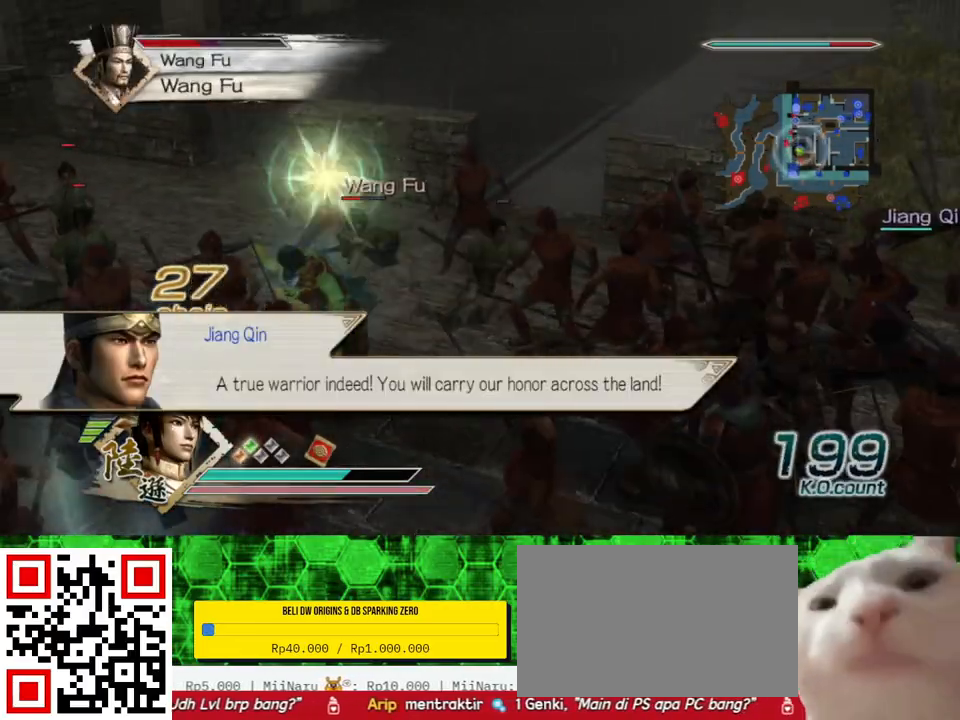
{"buttons": [], "left_stick": "up", "right_stick": "center", "events": [[33, "X", "down"], [67, "X", "up"], [100, "X", "down"], [133, "X", "up"], [167, "X", "down"], [200, "X", "up"], [233, "X", "down"], [267, "X", "up"], [300, "X", "down"], [333, "X", "up"], [367, "X", "down"], [400, "X", "up"]]}
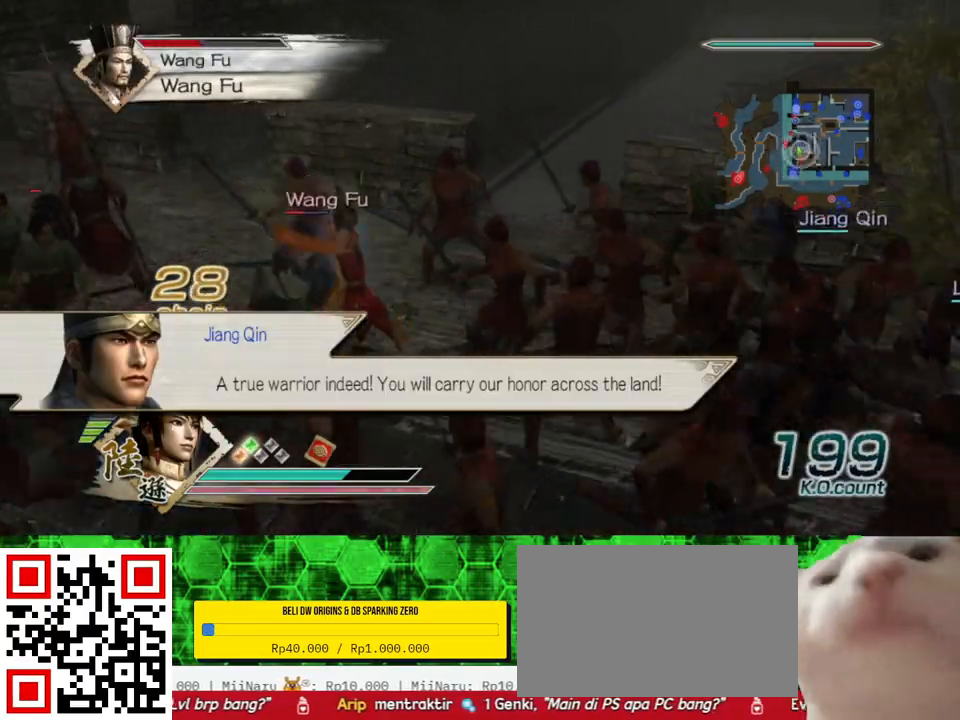
{"buttons": ["Y"], "left_stick": "up-left", "right_stick": "center", "events": [[33, "Y", "down"], [33, "left_stick", "up-left"], [133, "Y", "up"], [200, "Y", "down"], [333, "Y", "up"], [433, "Y", "down"]]}
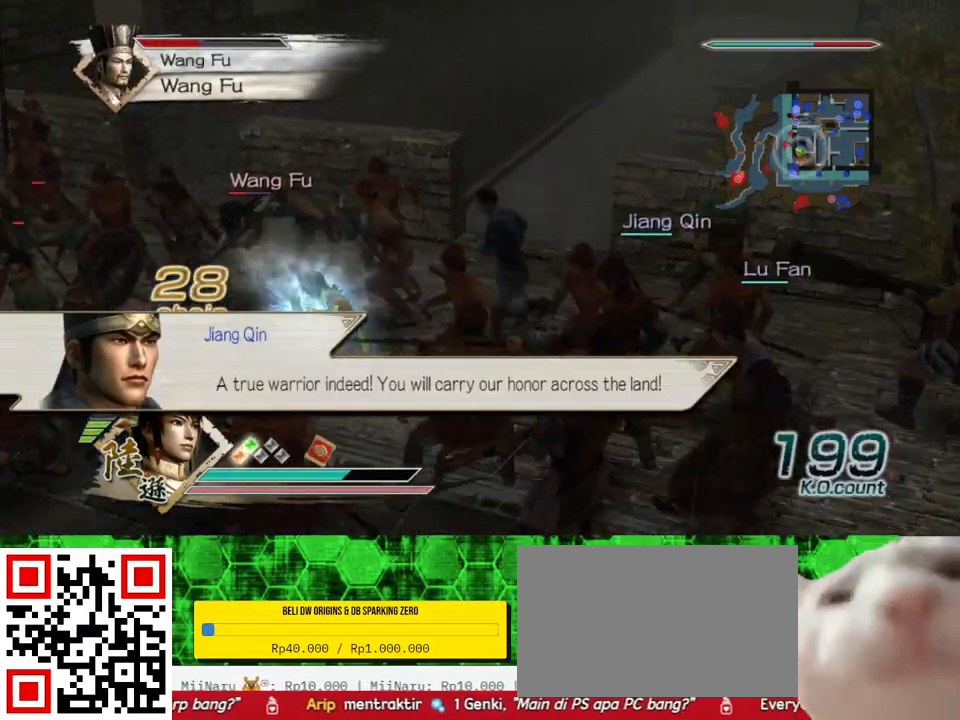
{"buttons": [], "left_stick": "up-left", "right_stick": "center", "events": [[33, "Y", "up"], [133, "Y", "down"], [233, "Y", "up"], [333, "Y", "down"], [467, "Y", "up"]]}
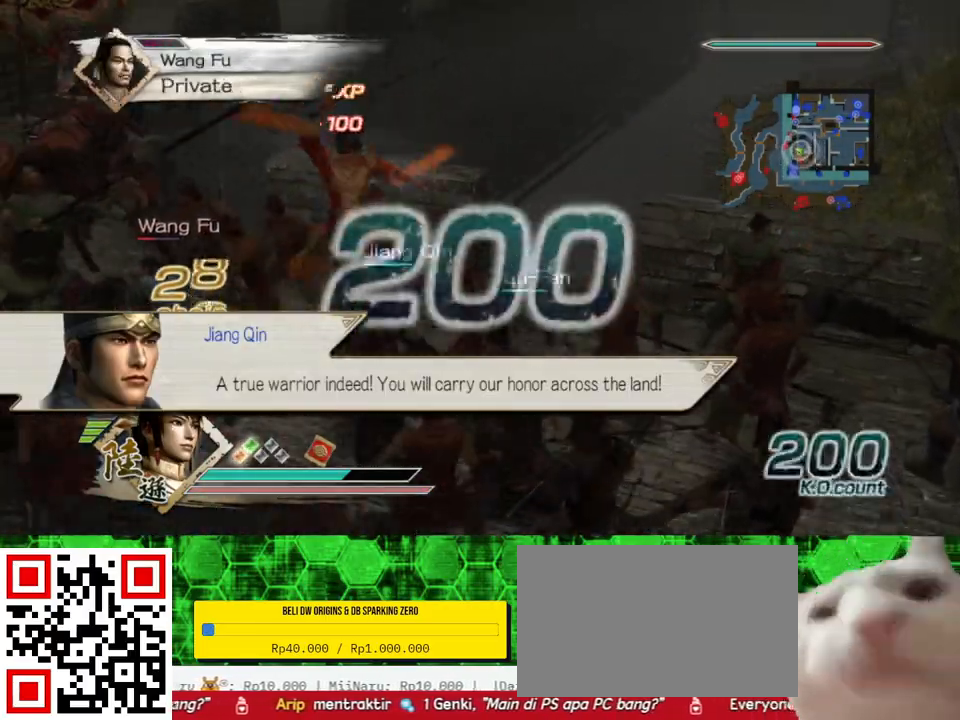
{"buttons": ["Y"], "left_stick": "up-left", "right_stick": "center", "events": [[33, "Y", "down"], [167, "Y", "up"], [267, "Y", "down"], [367, "Y", "up"], [433, "Y", "down"]]}
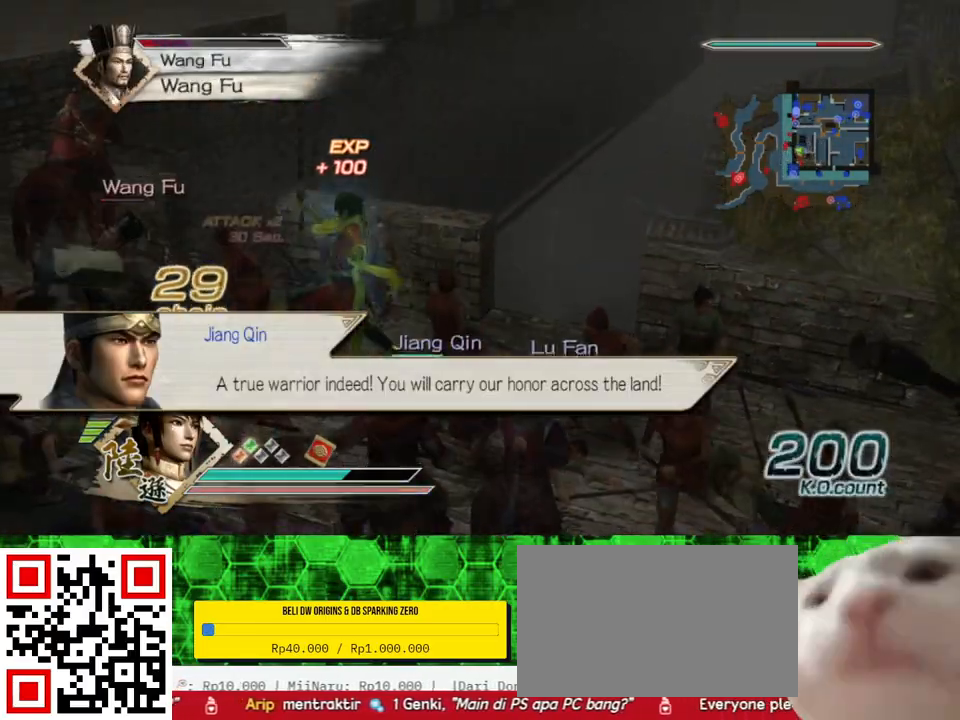
{"buttons": [], "left_stick": "center", "right_stick": "right", "events": [[67, "Y", "up"], [233, "left_stick", "center"], [400, "right_stick", "right"]]}
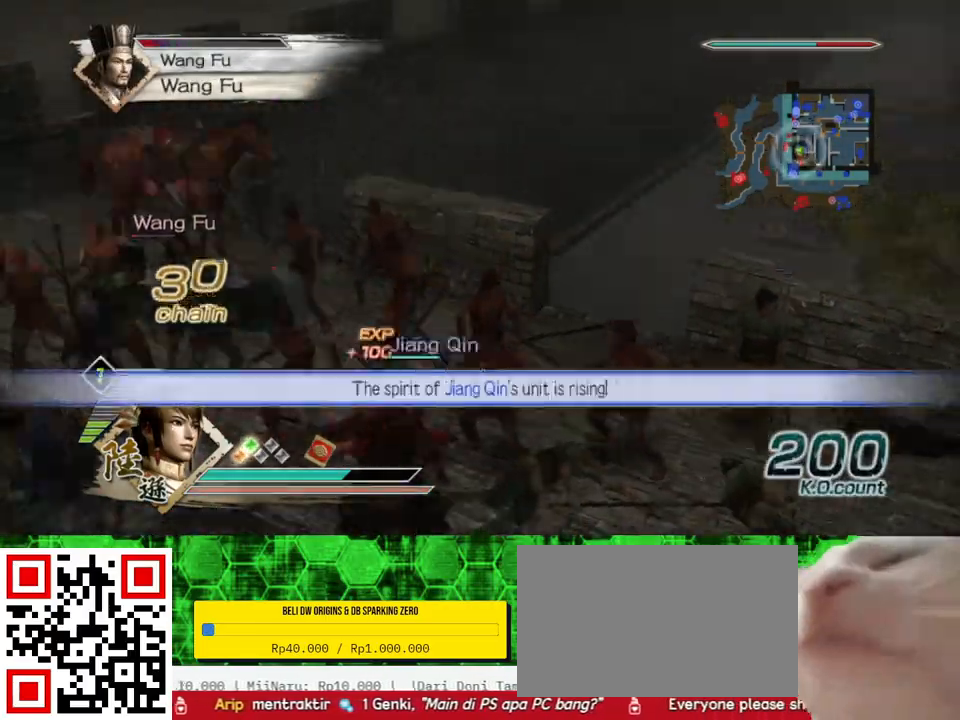
{"buttons": [], "left_stick": "center", "right_stick": "center", "events": [[33, "left_stick", "up-left"], [133, "left_stick", "up"], [200, "right_stick", "center"], [300, "left_stick", "up-right"], [500, "left_stick", "center"]]}
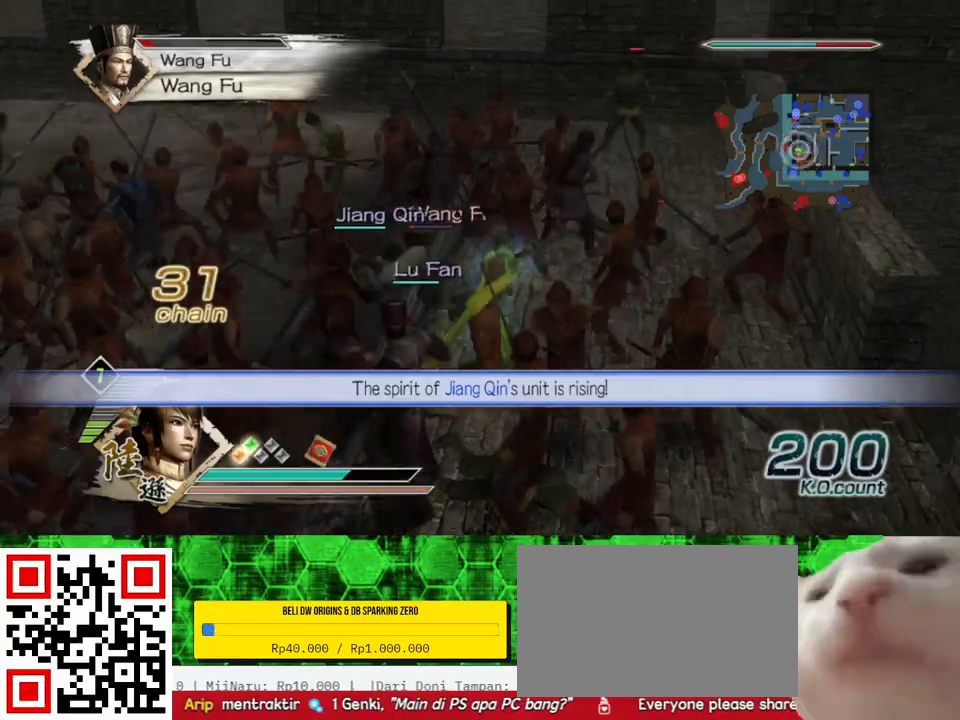
{"buttons": [], "left_stick": "up-left", "right_stick": "center", "events": [[133, "X", "down"], [167, "X", "up"], [167, "left_stick", "up-left"], [200, "X", "down"], [233, "X", "up"], [267, "X", "down"], [300, "X", "up"], [333, "X", "down"], [367, "X", "up"], [400, "X", "down"], [433, "X", "up"], [467, "X", "down"], [500, "X", "up"]]}
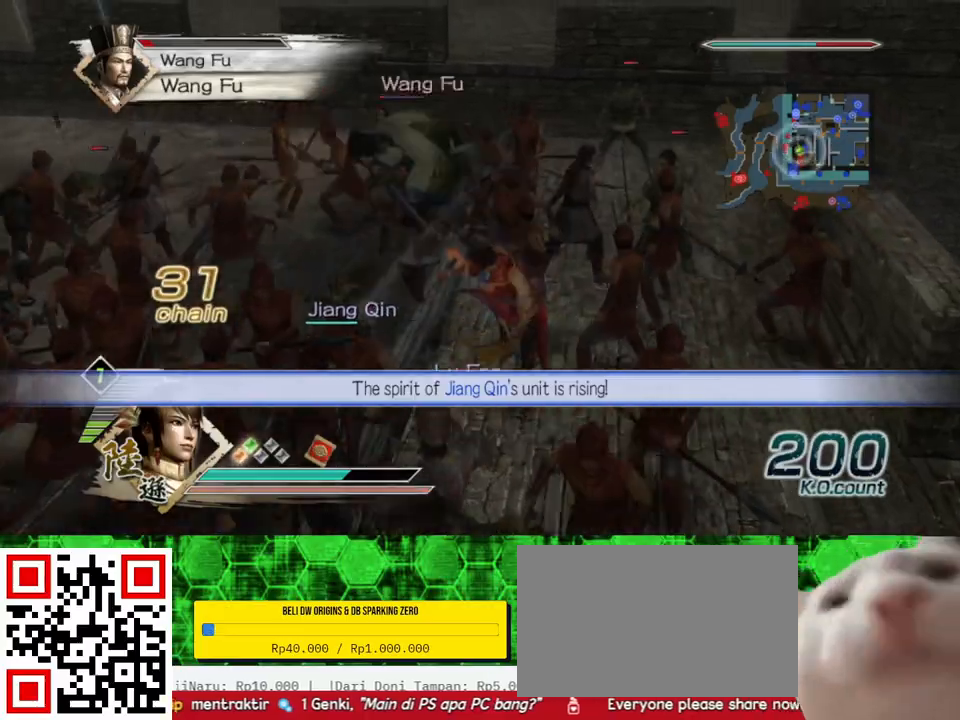
{"buttons": ["X"], "left_stick": "up-left", "right_stick": "center", "events": [[33, "X", "down"], [67, "X", "up"], [100, "X", "down"], [133, "X", "up"], [167, "X", "down"], [200, "X", "up"], [300, "X", "down"], [333, "X", "up"], [367, "X", "down"], [400, "X", "up"], [433, "X", "down"], [467, "X", "up"], [500, "X", "down"]]}
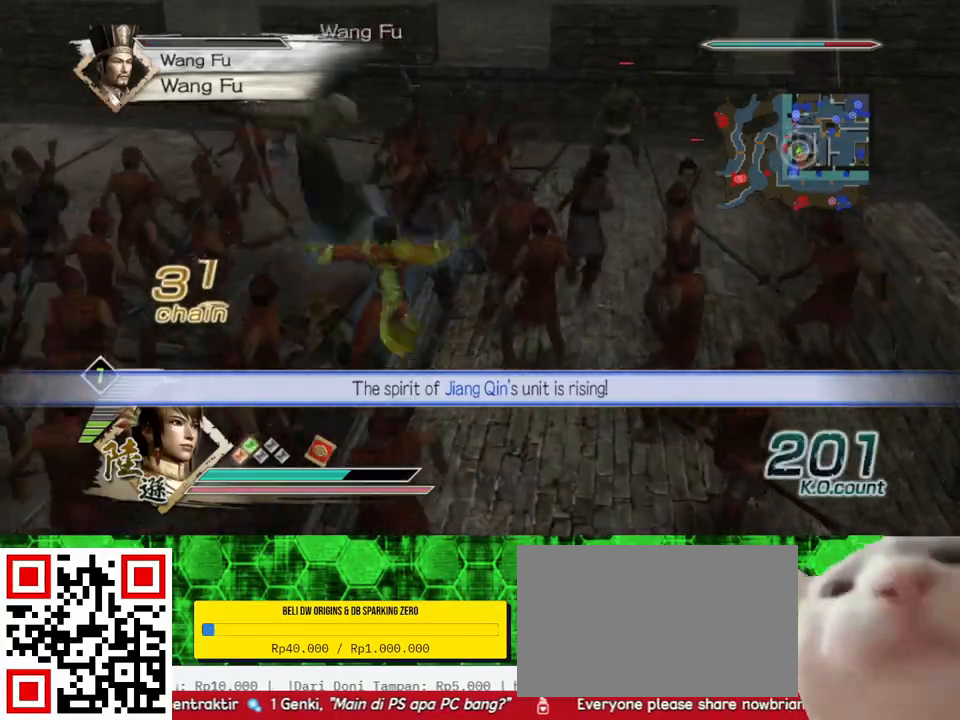
{"buttons": [], "left_stick": "center", "right_stick": "right", "events": [[33, "X", "up"], [67, "X", "down"], [67, "left_stick", "up"], [100, "X", "up"], [267, "left_stick", "center"], [467, "right_stick", "right"]]}